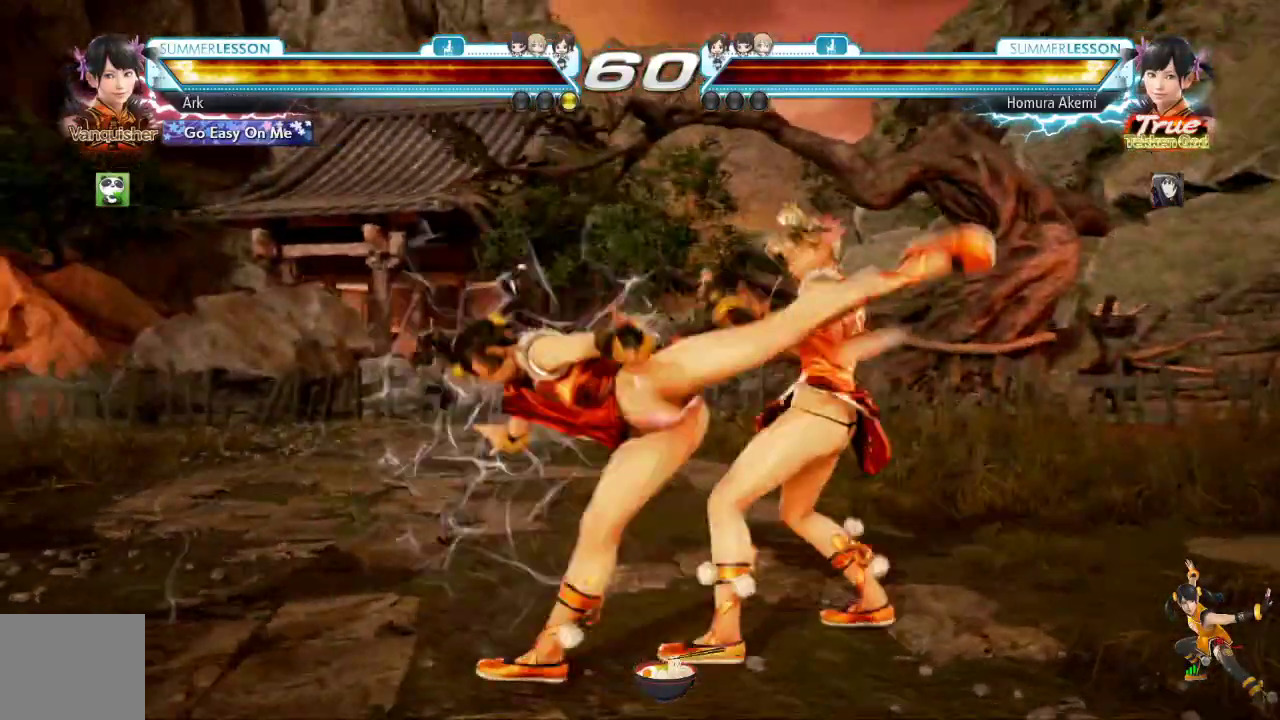
Gameplay with a controller (PlayStation layout); each line is a JSON object with the inputs held at the frame after it. "events" lists button and stick changes between this image and that frame as [ms after this image, input, new state], when the widget could be followed in between.
{"buttons": ["DPAD_LEFT"], "left_stick": "center", "right_stick": "center", "events": [[334, "DPAD_LEFT", "down"], [434, "DPAD_LEFT", "up"], [484, "DPAD_LEFT", "down"]]}
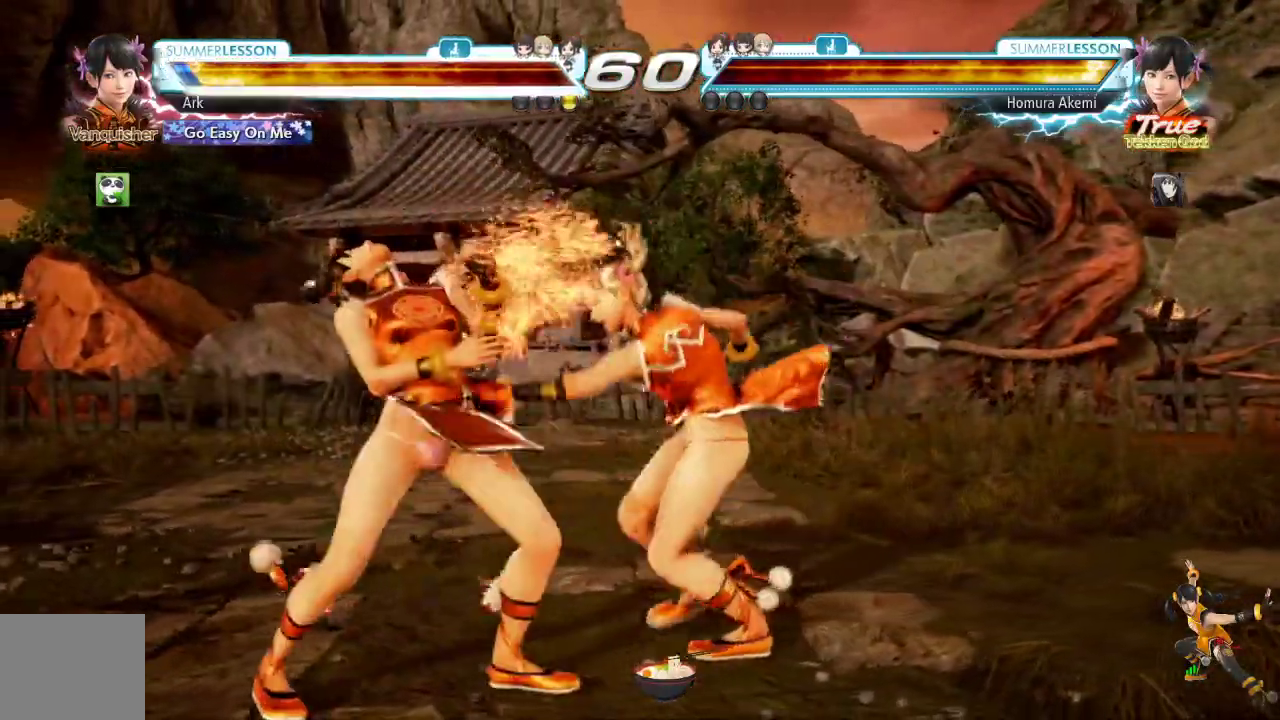
{"buttons": ["DPAD_LEFT"], "left_stick": "center", "right_stick": "center"}
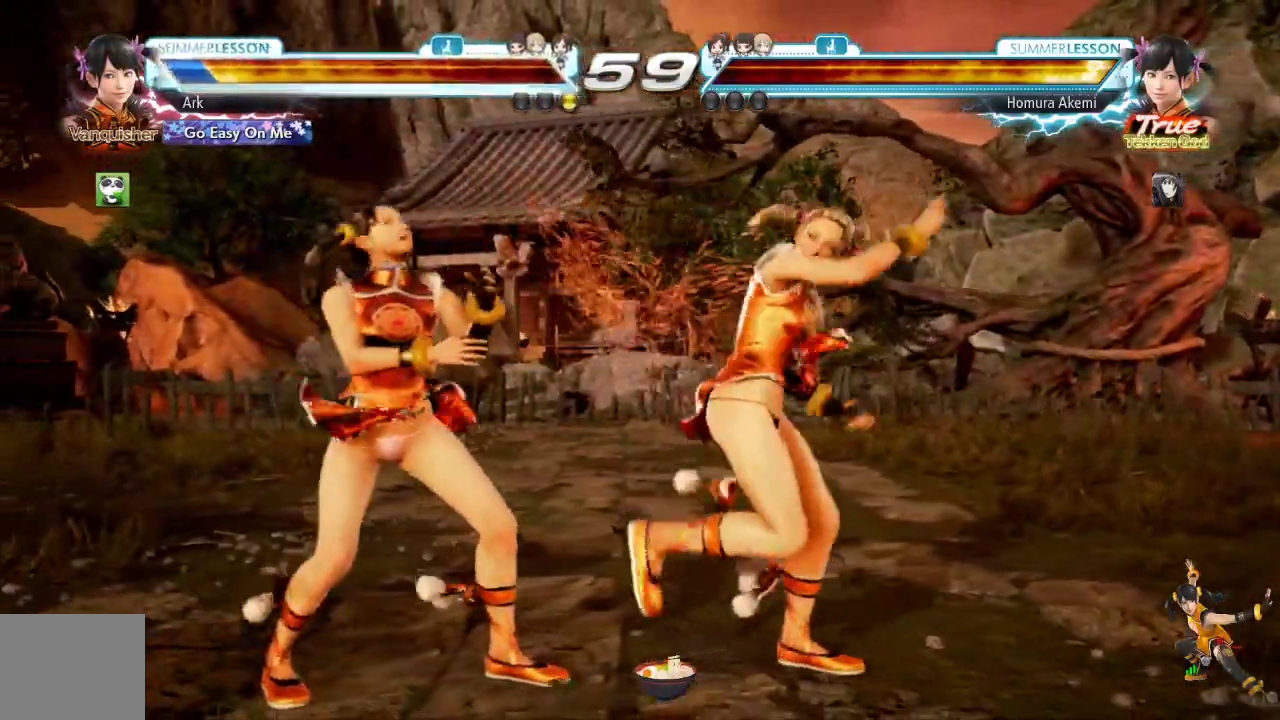
{"buttons": ["DPAD_DOWN", "DPAD_LEFT"], "left_stick": "center", "right_stick": "center", "events": [[17, "DPAD_LEFT", "up"], [150, "DPAD_RIGHT", "down"], [184, "DPAD_DOWN", "down"], [384, "DPAD_DOWN", "up"], [400, "DPAD_RIGHT", "up"], [434, "DPAD_LEFT", "down"], [467, "DPAD_DOWN", "down"]]}
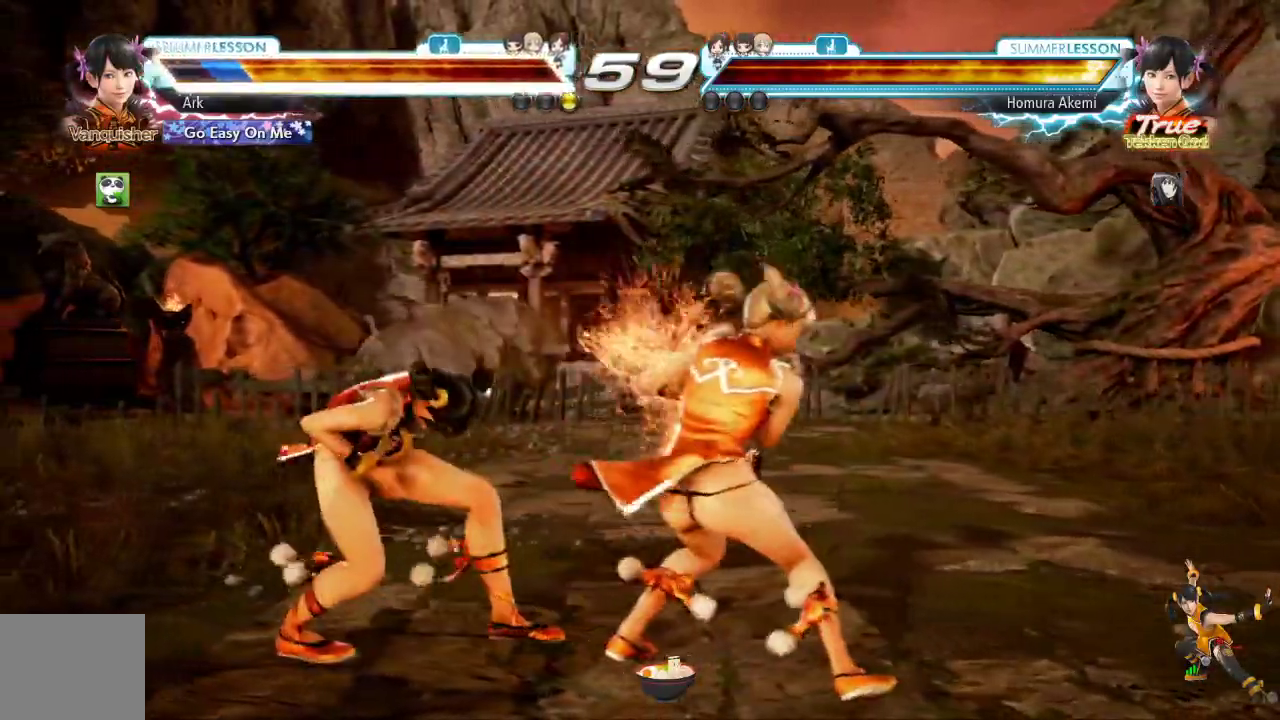
{"buttons": ["DPAD_LEFT"], "left_stick": "center", "right_stick": "left", "events": [[50, "DPAD_DOWN", "up"], [50, "DPAD_LEFT", "up"], [83, "DPAD_LEFT", "down"], [367, "right_stick", "left"], [400, "DPAD_LEFT", "up"], [483, "DPAD_LEFT", "down"]]}